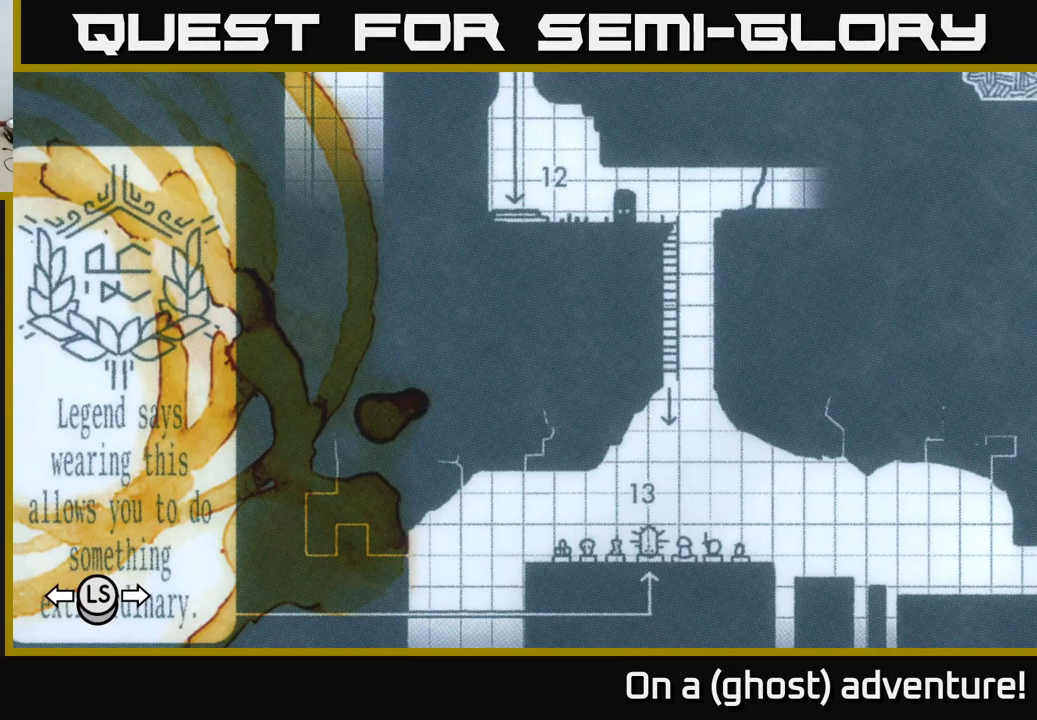
Gameplay with a controller (Xbox layout); each line is a JSON object with the inputs held at the frame after it. "events" lists button and stick changes between this image and that frame as [ms after this image, input, new state], when the widget could be followed in between.
{"buttons": ["R1"], "left_stick": "center", "right_stick": "center", "events": [[500, "R1", "down"]]}
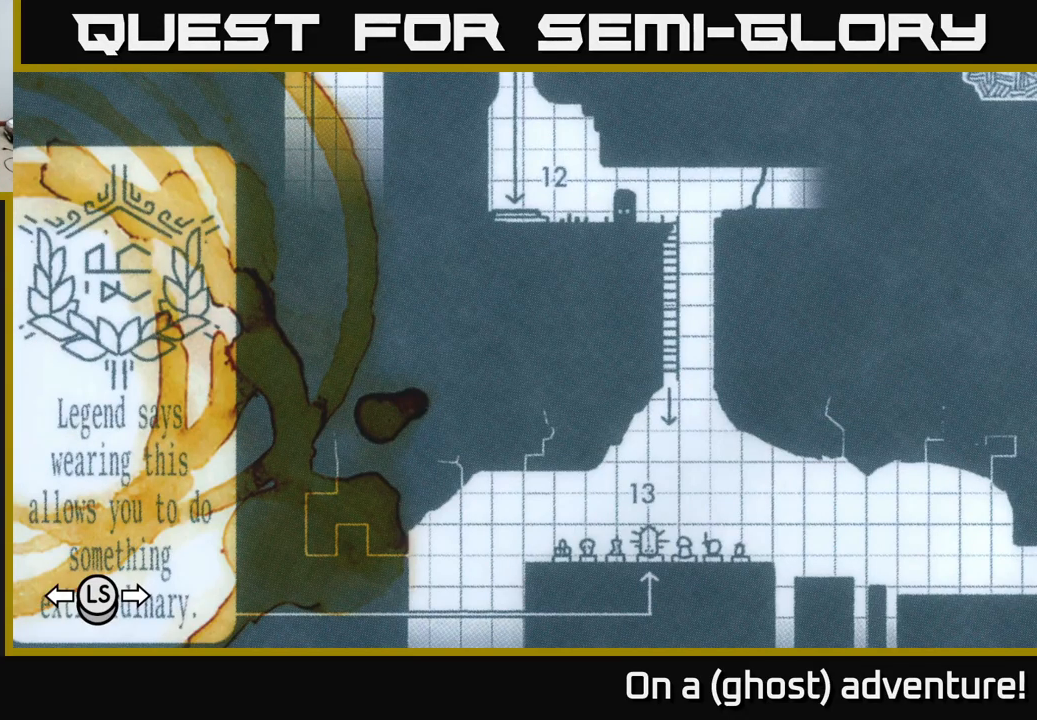
{"buttons": [], "left_stick": "center", "right_stick": "center", "events": [[150, "R1", "up"], [333, "A", "down"], [467, "A", "up"]]}
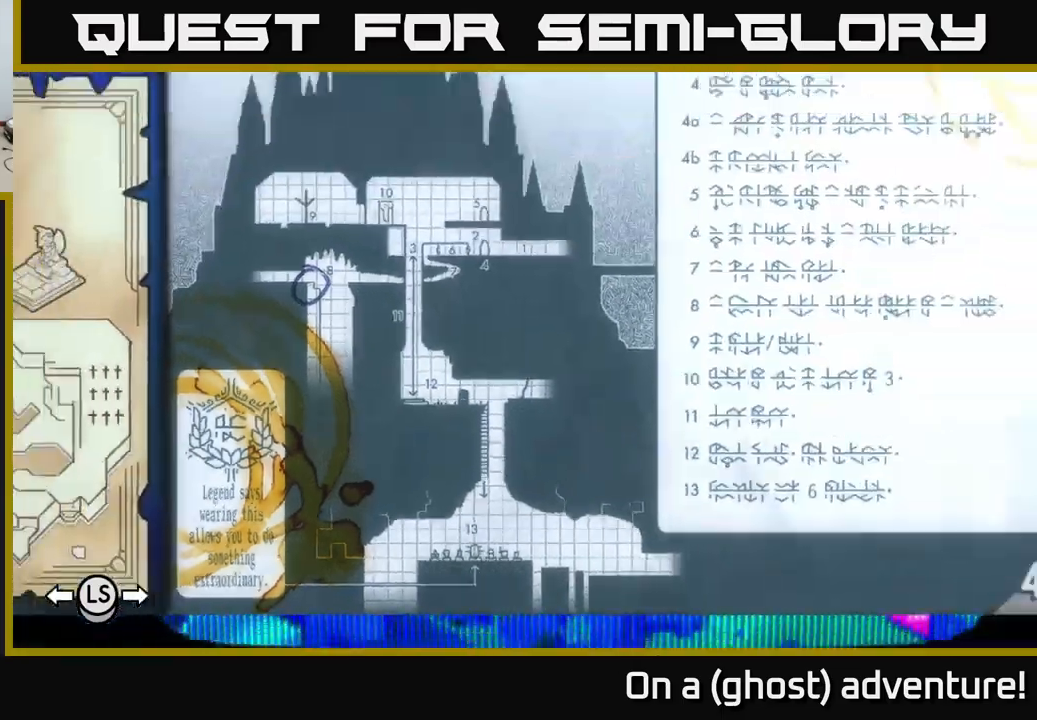
{"buttons": [], "left_stick": "center", "right_stick": "center", "events": [[167, "R1", "down"], [417, "R1", "up"]]}
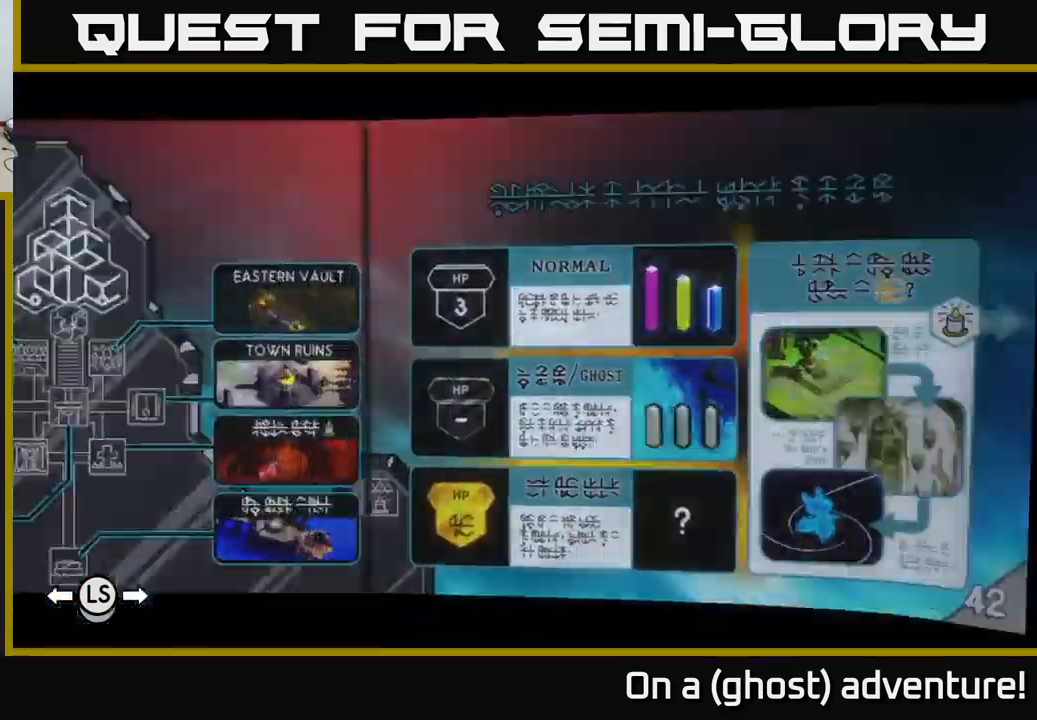
{"buttons": [], "left_stick": "center", "right_stick": "center", "events": [[33, "R1", "down"], [117, "R1", "up"], [167, "R1", "down"], [300, "R1", "up"], [400, "R1", "down"], [483, "R1", "up"]]}
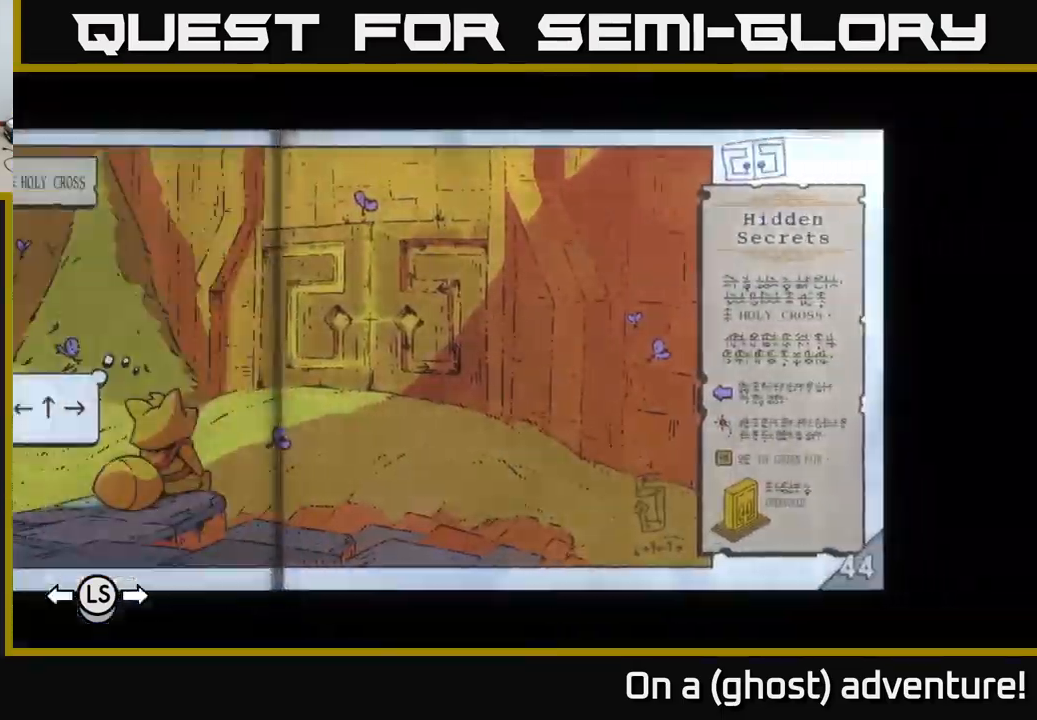
{"buttons": [], "left_stick": "center", "right_stick": "center", "events": [[117, "R1", "down"], [250, "R1", "up"], [383, "R1", "down"], [500, "R1", "up"]]}
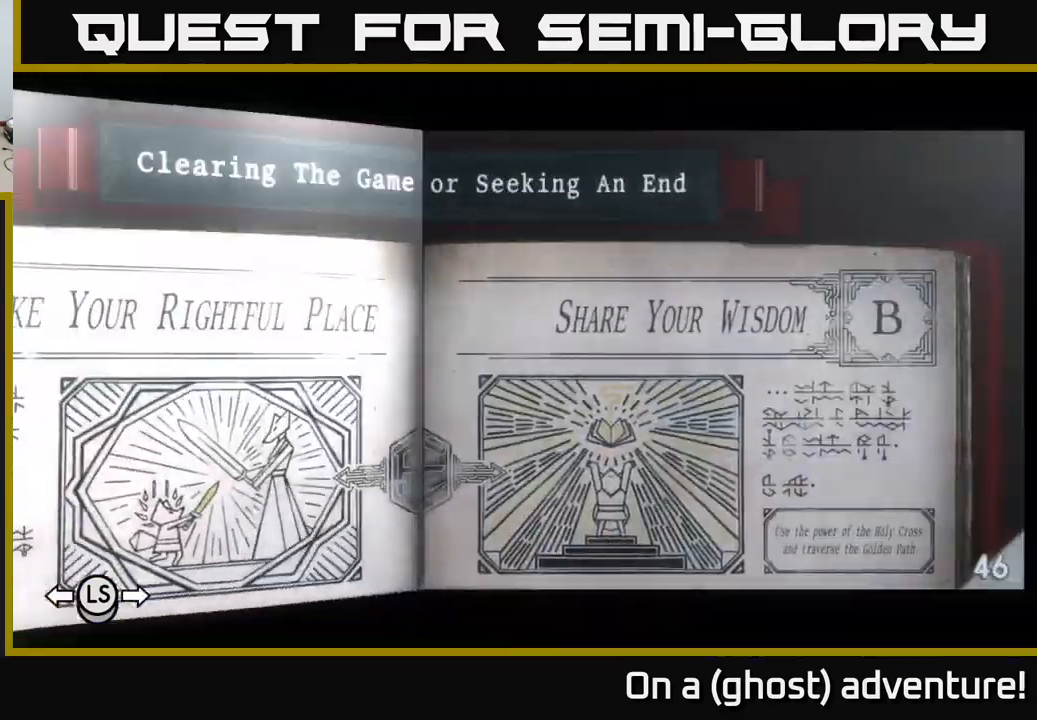
{"buttons": ["R1"], "left_stick": "center", "right_stick": "center", "events": [[150, "R1", "down"], [283, "R1", "up"], [483, "R1", "down"]]}
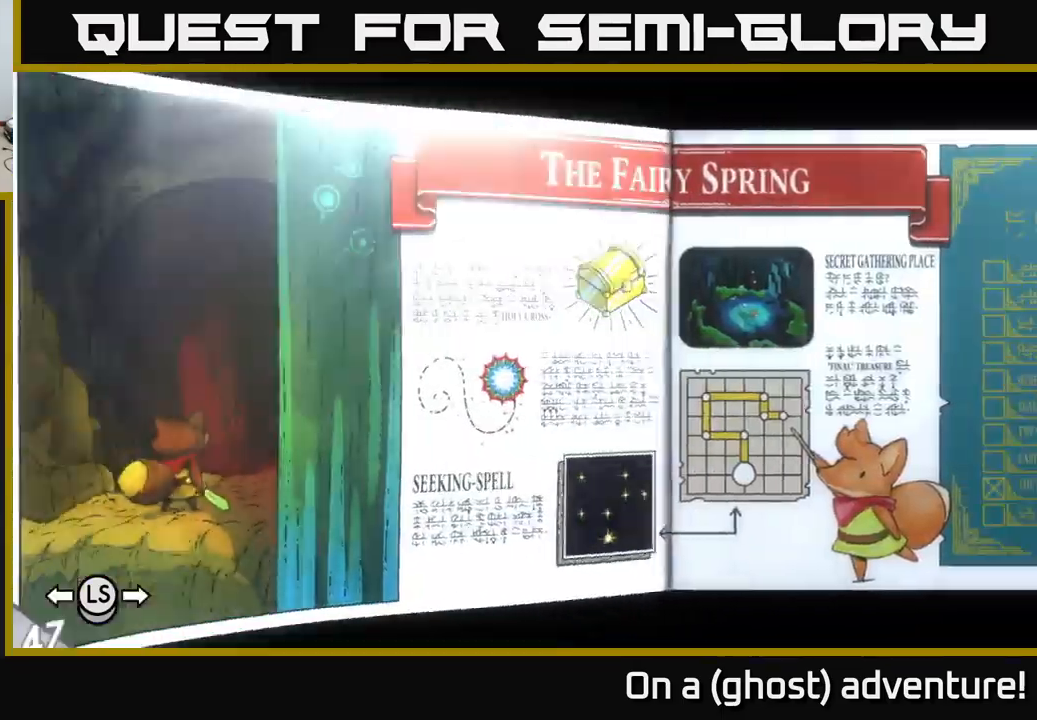
{"buttons": [], "left_stick": "center", "right_stick": "center", "events": [[117, "R1", "up"], [350, "R1", "down"], [483, "R1", "up"]]}
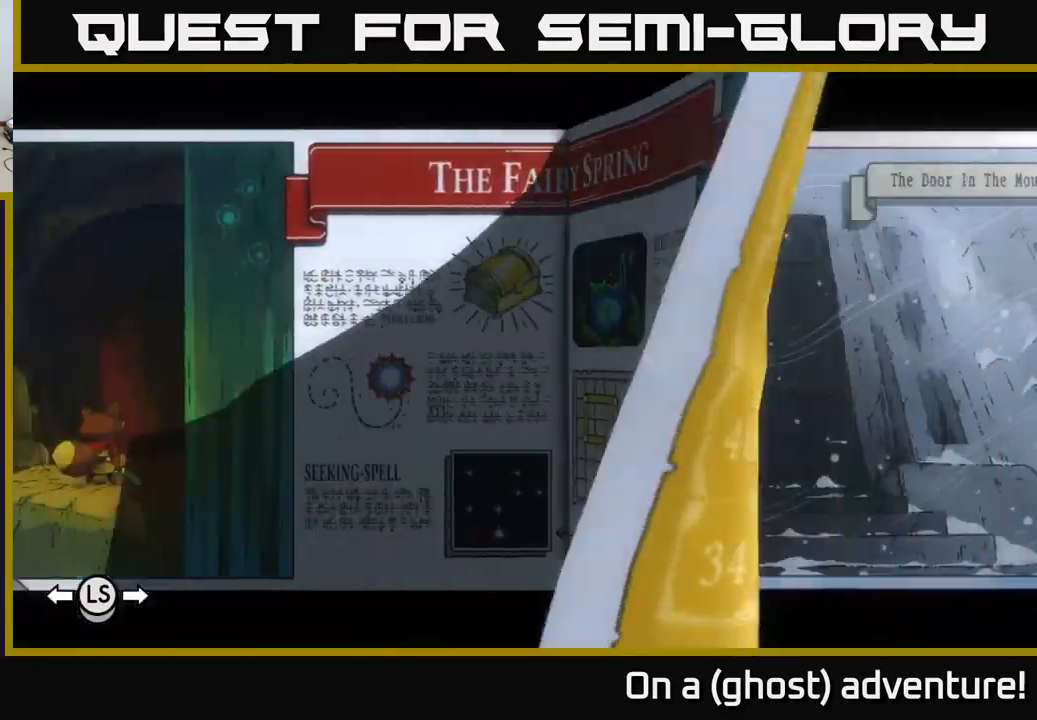
{"buttons": [], "left_stick": "center", "right_stick": "center", "events": []}
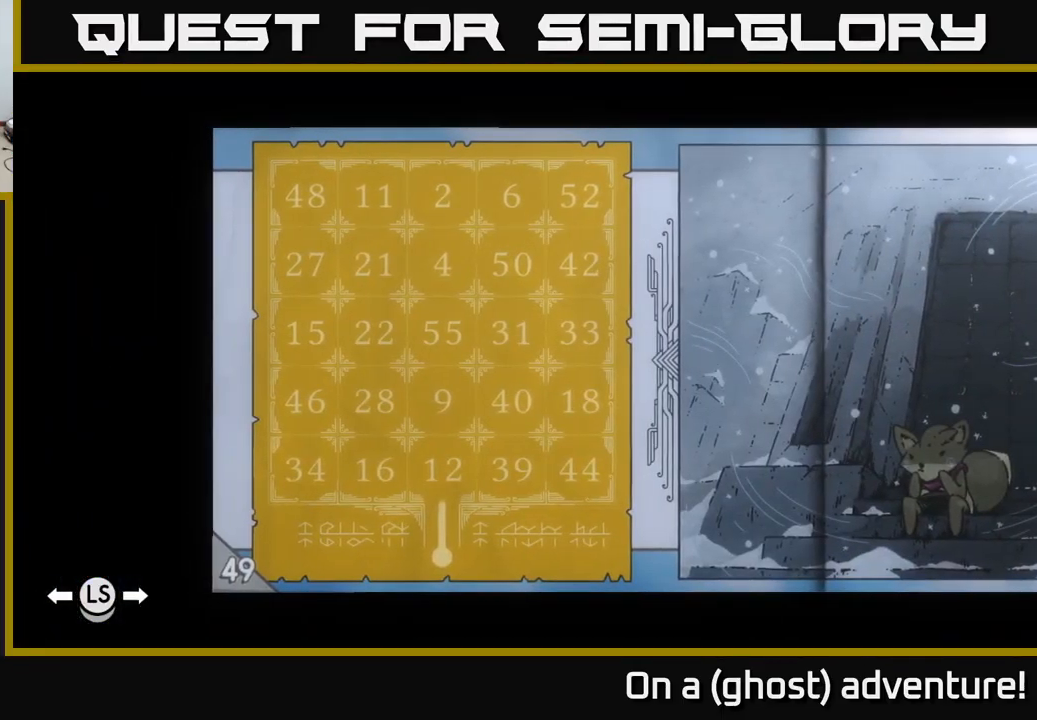
{"buttons": [], "left_stick": "center", "right_stick": "center", "events": []}
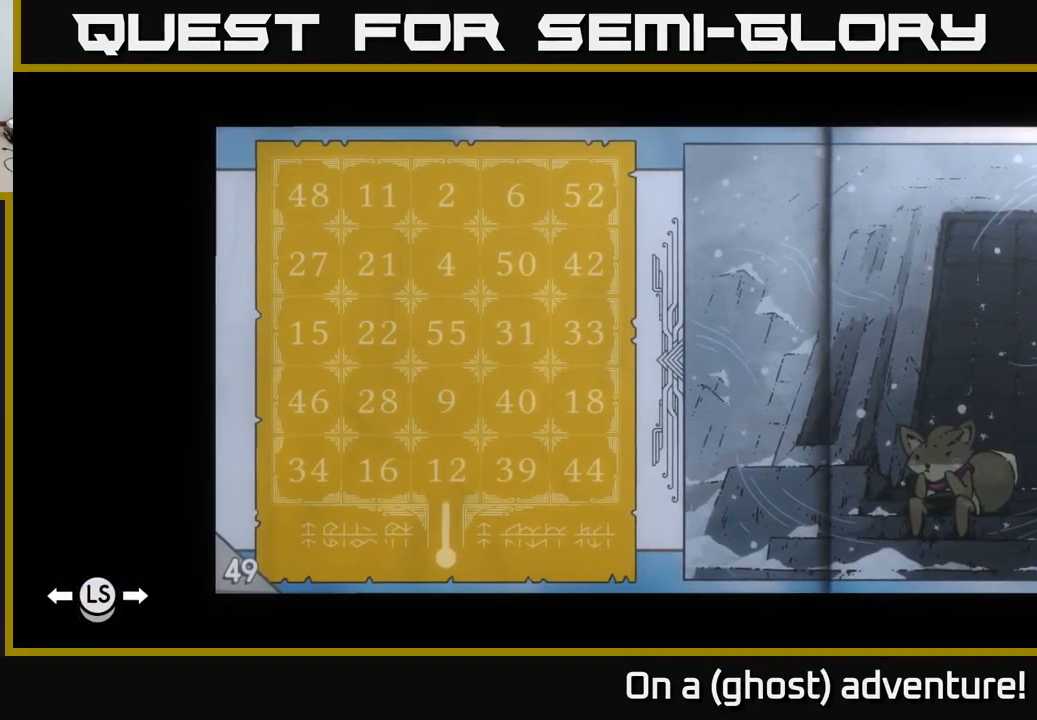
{"buttons": ["L1"], "left_stick": "center", "right_stick": "center", "events": [[433, "L1", "down"]]}
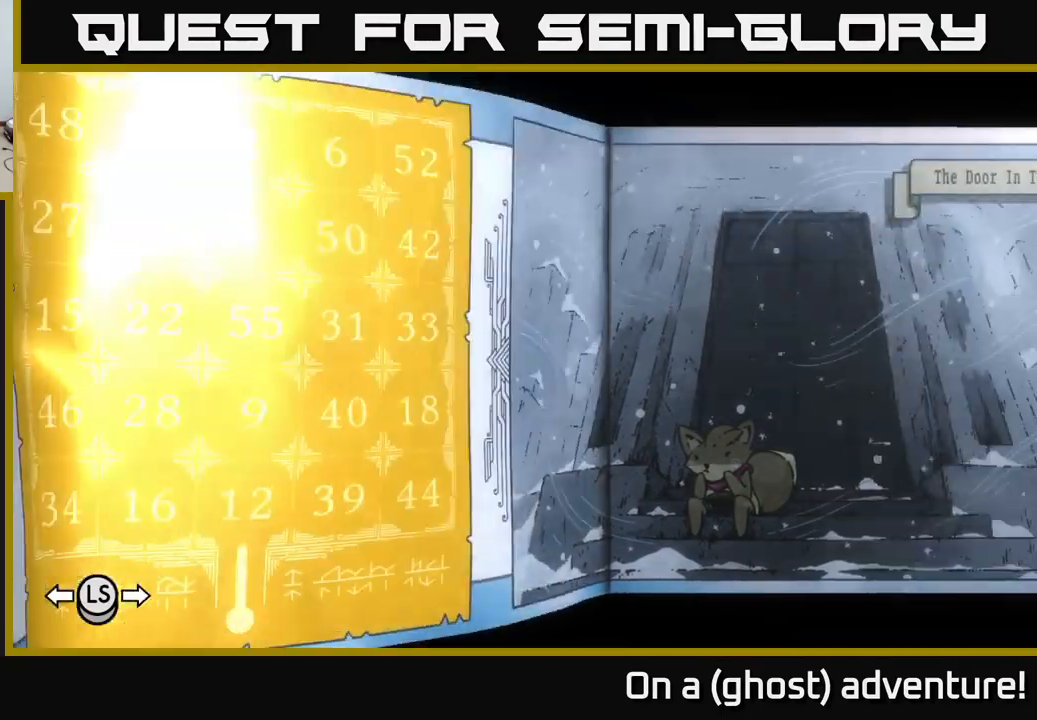
{"buttons": ["L1"], "left_stick": "center", "right_stick": "center", "events": []}
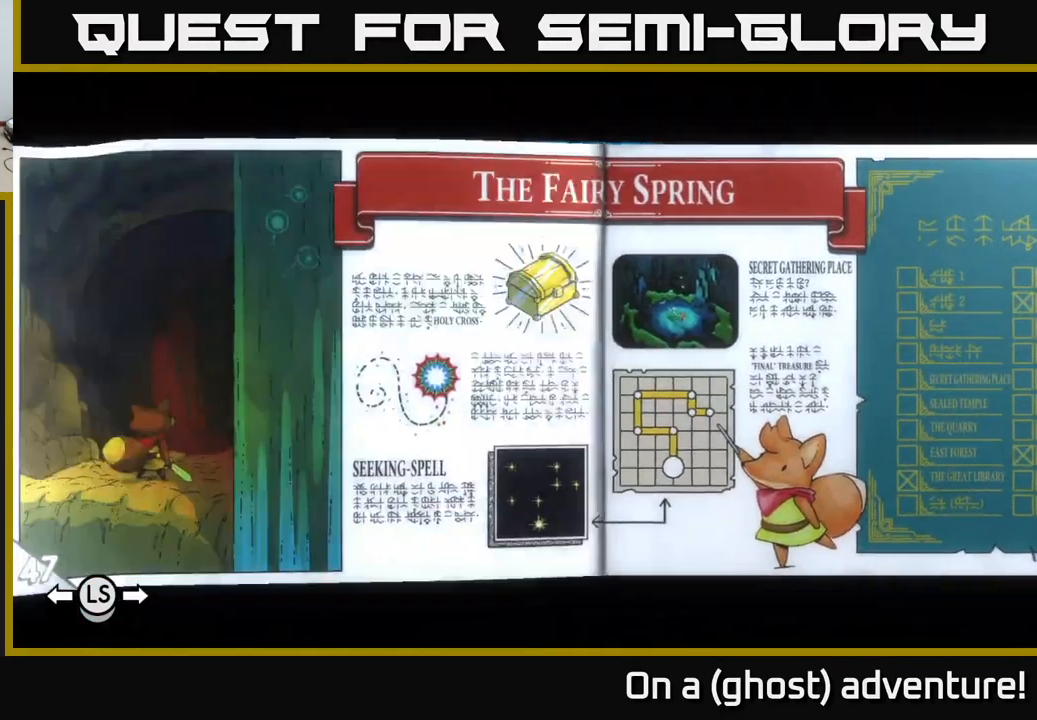
{"buttons": ["L1"], "left_stick": "center", "right_stick": "center", "events": []}
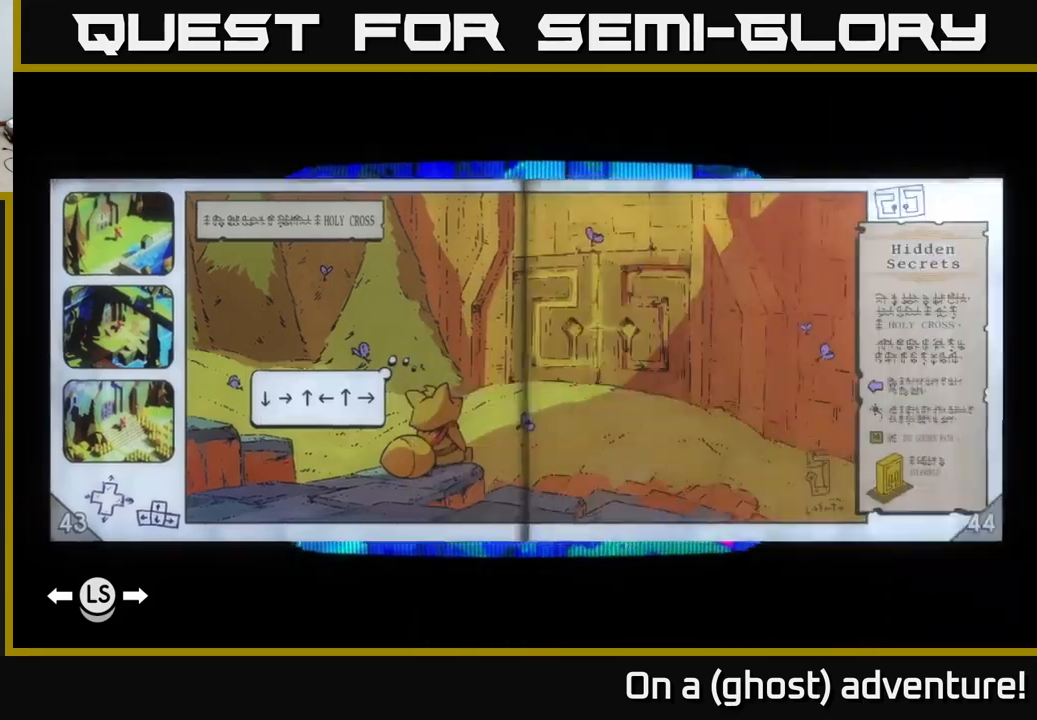
{"buttons": ["L1"], "left_stick": "center", "right_stick": "center", "events": []}
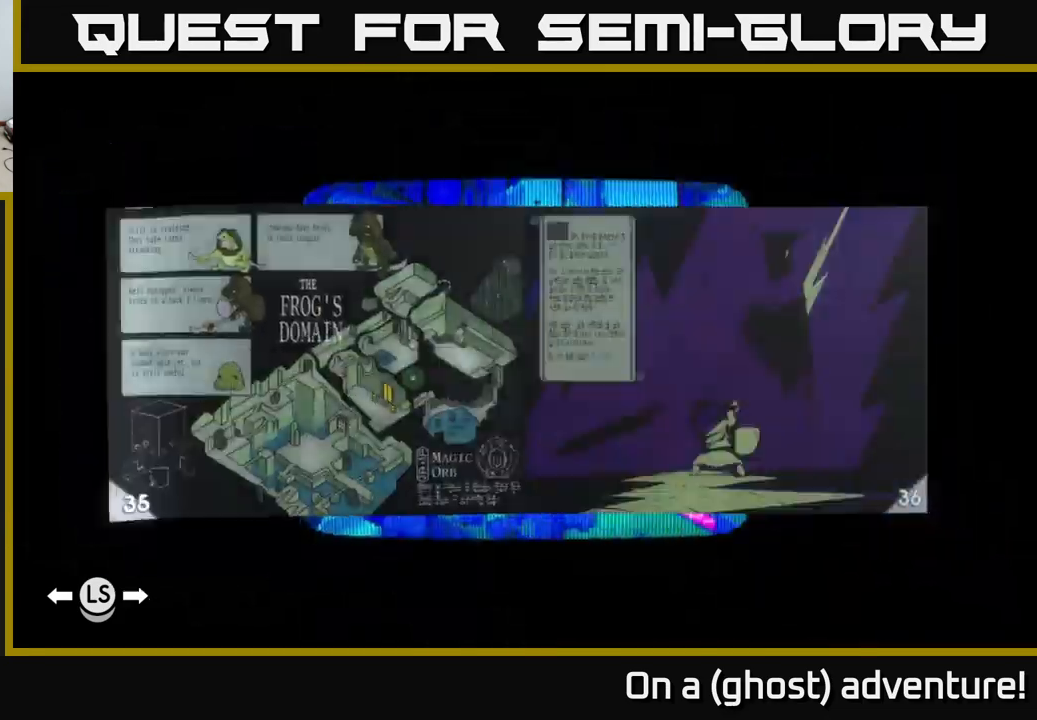
{"buttons": ["L1"], "left_stick": "center", "right_stick": "center", "events": []}
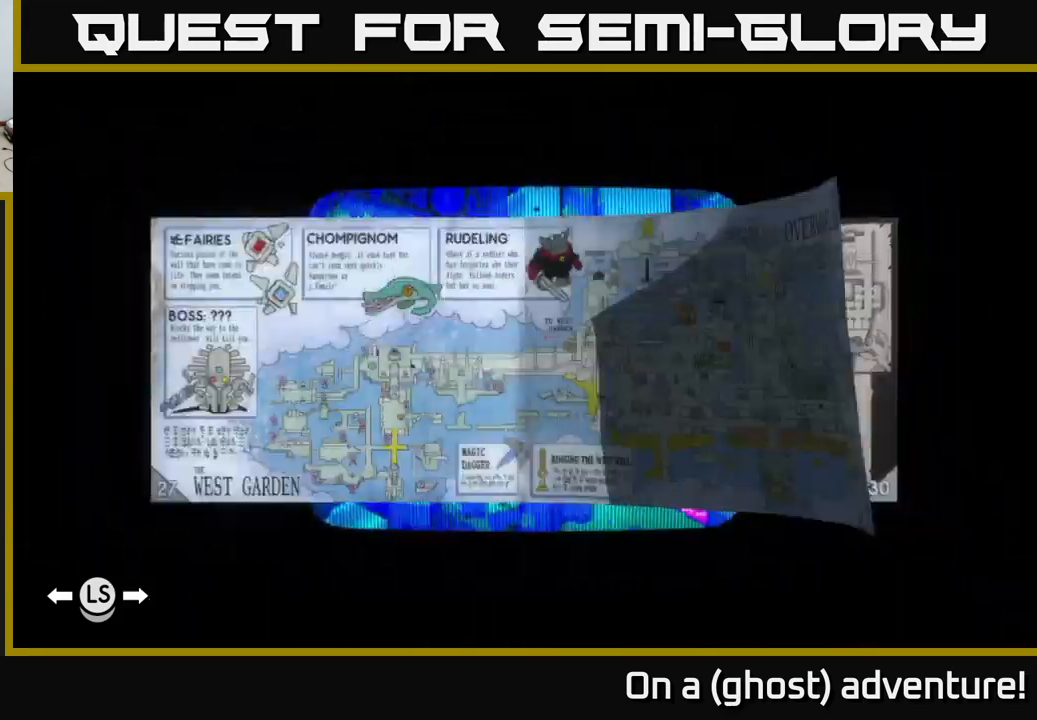
{"buttons": ["L1"], "left_stick": "center", "right_stick": "center", "events": []}
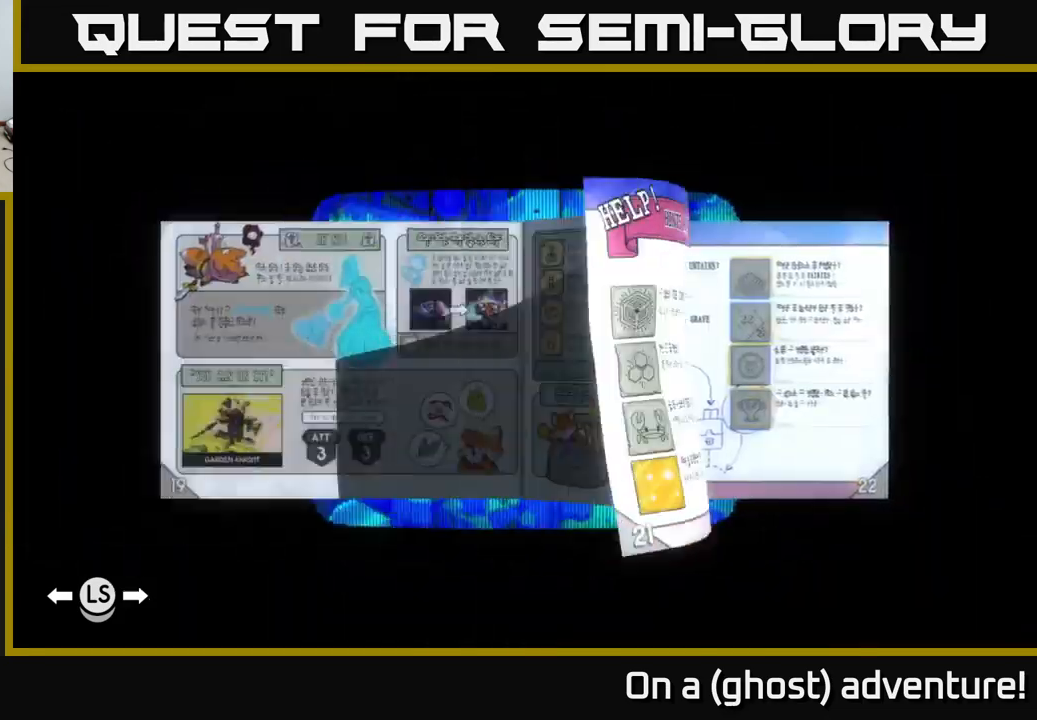
{"buttons": [], "left_stick": "center", "right_stick": "center", "events": [[167, "L1", "up"]]}
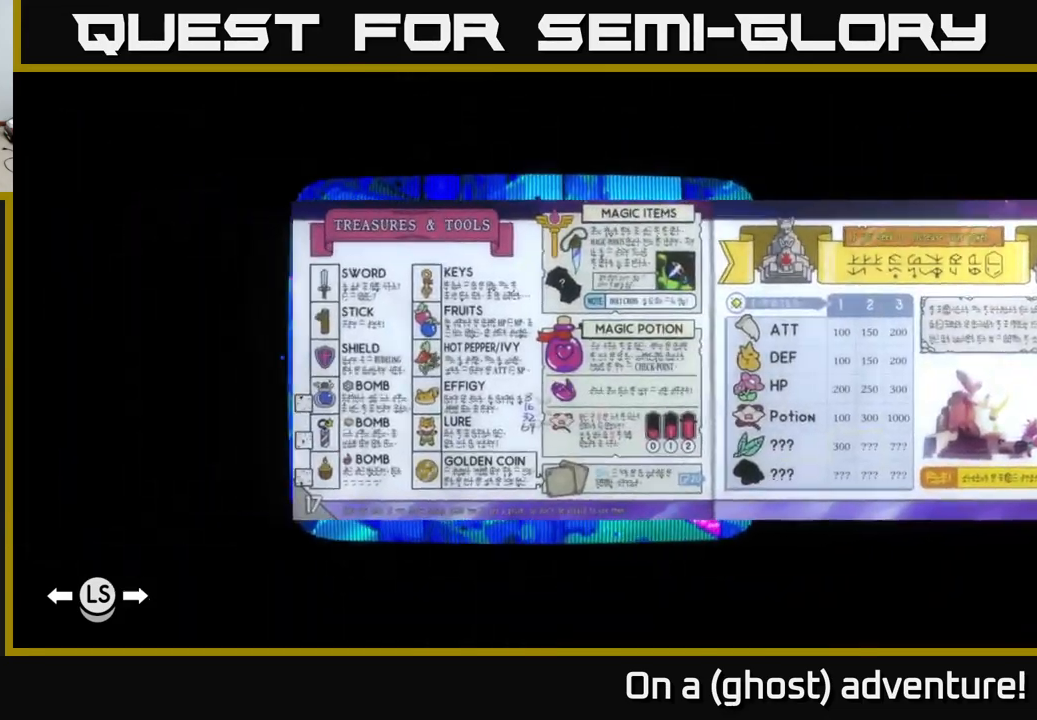
{"buttons": [], "left_stick": "center", "right_stick": "center", "events": [[150, "R1", "down"], [250, "R1", "up"]]}